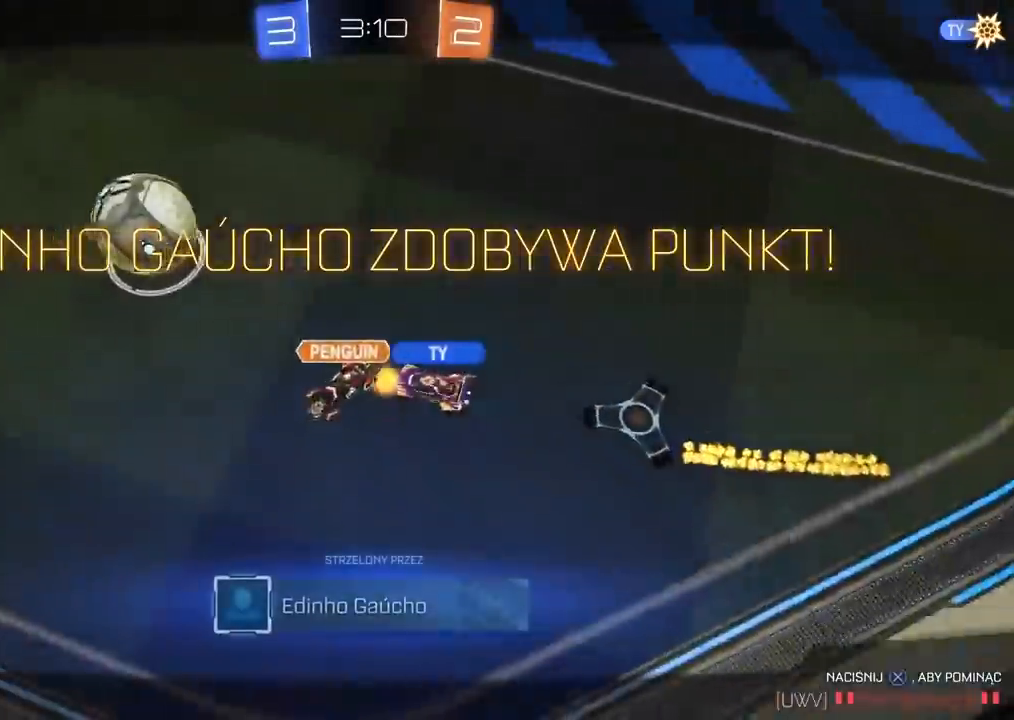
Gameplay with a controller (PlayStation layout); each line is a JSON object with the inputs held at the frame after it (dt_ms = milliseconds from this image to that frame). "events" lists button and stick changes between this image and that frame as [ms after this image, input, new state], when the widget could be followed in between.
{"dt_ms": 500, "buttons": ["CROSS"], "left_stick": "center", "right_stick": "center", "events": [[17, "CROSS", "down"], [133, "CROSS", "up"], [200, "CROSS", "down"], [333, "CROSS", "up"], [400, "CROSS", "down"]]}
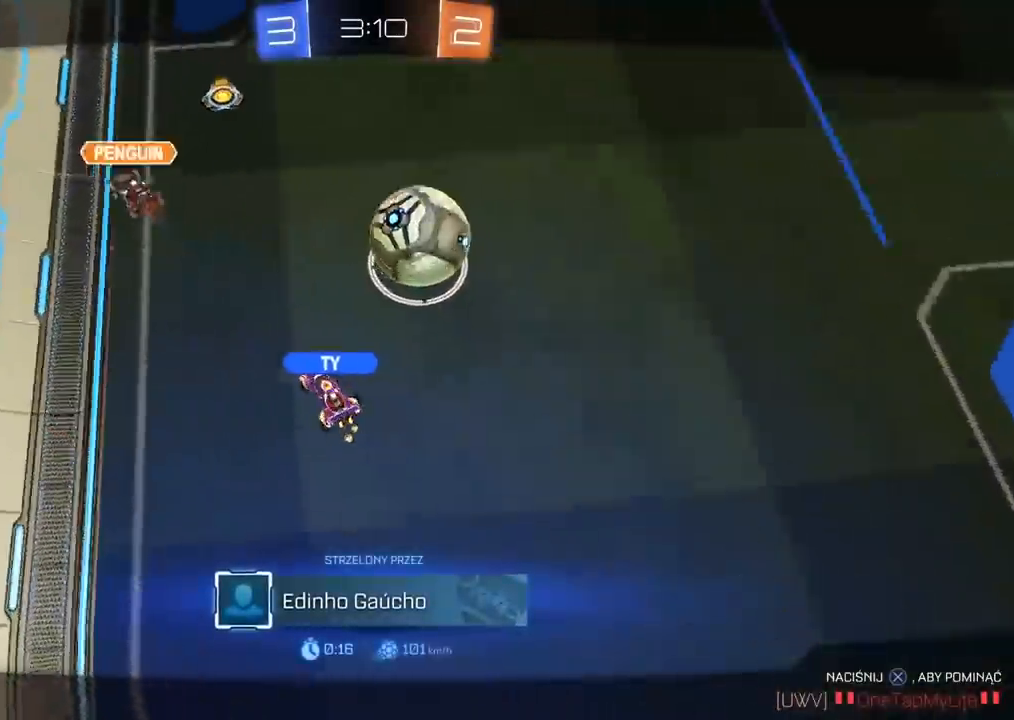
{"dt_ms": 500, "buttons": ["CROSS"], "left_stick": "center", "right_stick": "center", "events": [[17, "CROSS", "up"], [100, "CROSS", "down"], [217, "CROSS", "up"], [283, "CROSS", "down"], [400, "CROSS", "up"], [450, "CROSS", "down"]]}
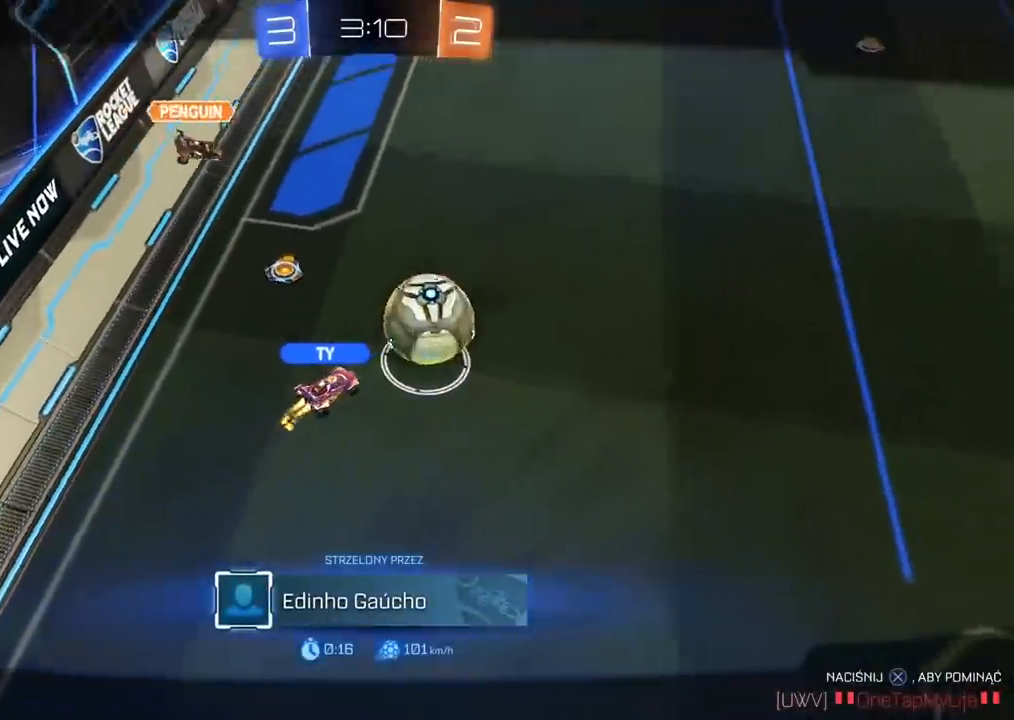
{"dt_ms": 500, "buttons": ["CROSS"], "left_stick": "center", "right_stick": "center", "events": [[83, "CROSS", "up"], [133, "CROSS", "down"], [267, "CROSS", "up"], [317, "CROSS", "down"], [450, "CROSS", "up"], [500, "CROSS", "down"]]}
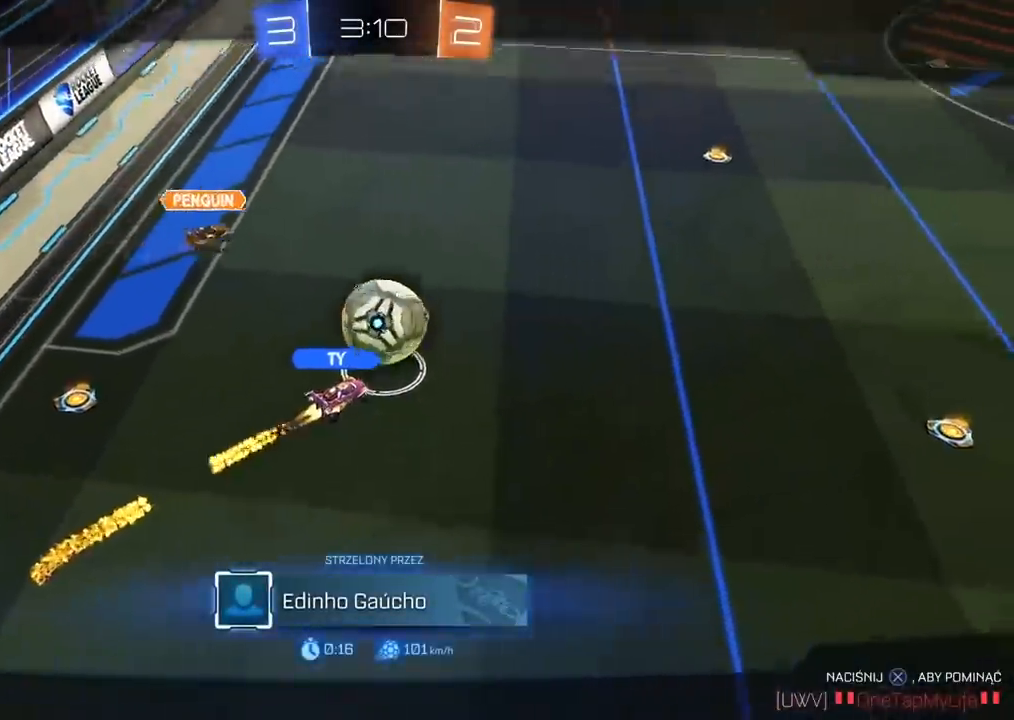
{"dt_ms": 500, "buttons": ["CROSS"], "left_stick": "center", "right_stick": "center"}
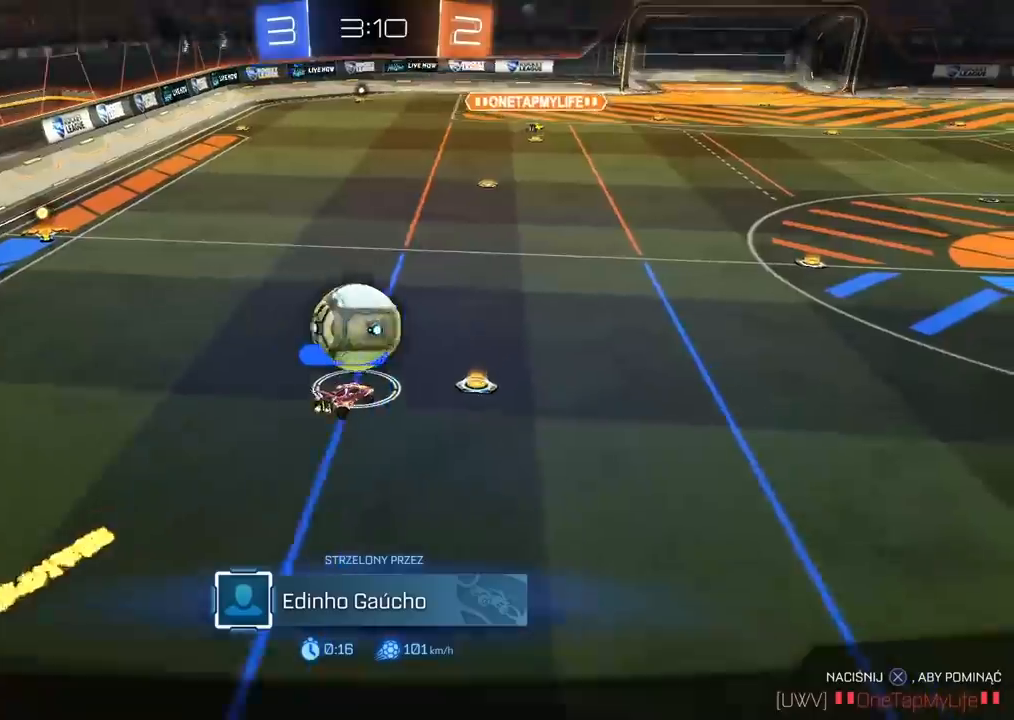
{"dt_ms": 500, "buttons": ["CROSS"], "left_stick": "center", "right_stick": "center", "events": []}
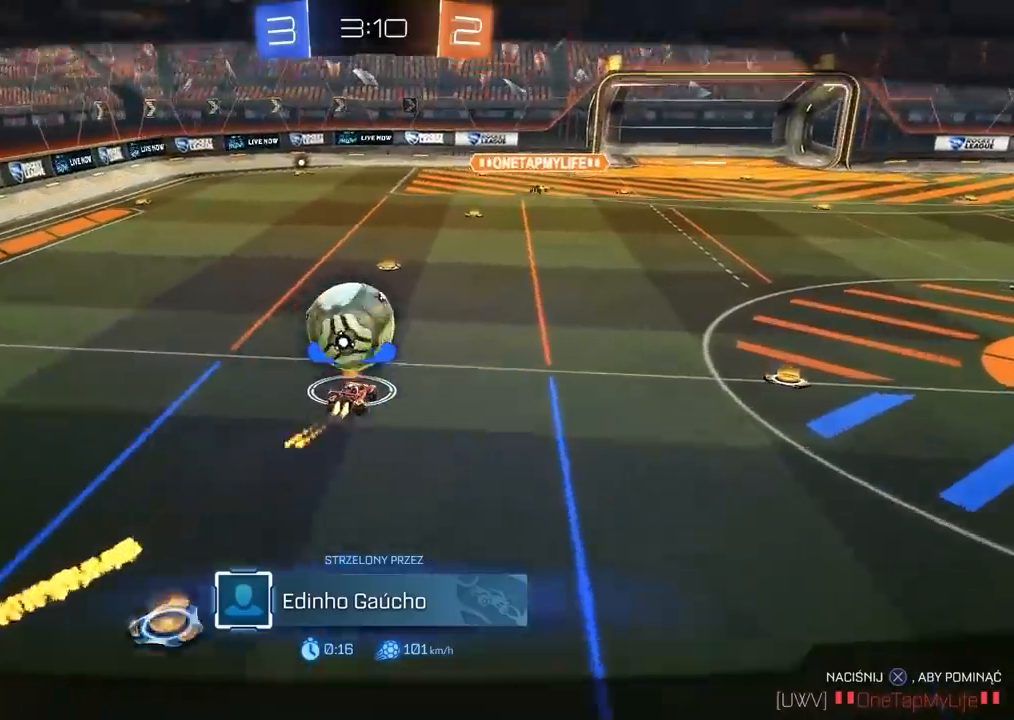
{"dt_ms": 500, "buttons": ["CROSS"], "left_stick": "center", "right_stick": "center", "events": [[83, "CROSS", "up"], [150, "CROSS", "down"], [267, "CROSS", "up"], [317, "CROSS", "down"], [433, "CROSS", "up"], [483, "CROSS", "down"]]}
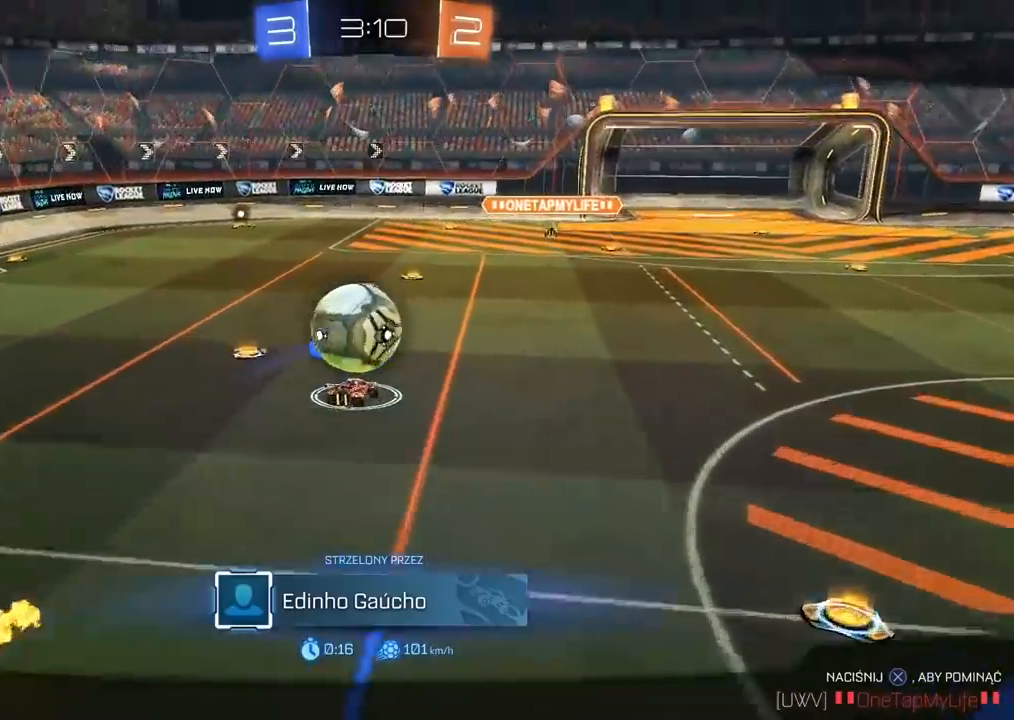
{"dt_ms": 500, "buttons": ["CROSS"], "left_stick": "center", "right_stick": "center", "events": [[100, "CROSS", "up"], [150, "CROSS", "down"], [250, "CROSS", "up"], [333, "CROSS", "down"], [417, "CROSS", "up"], [483, "CROSS", "down"]]}
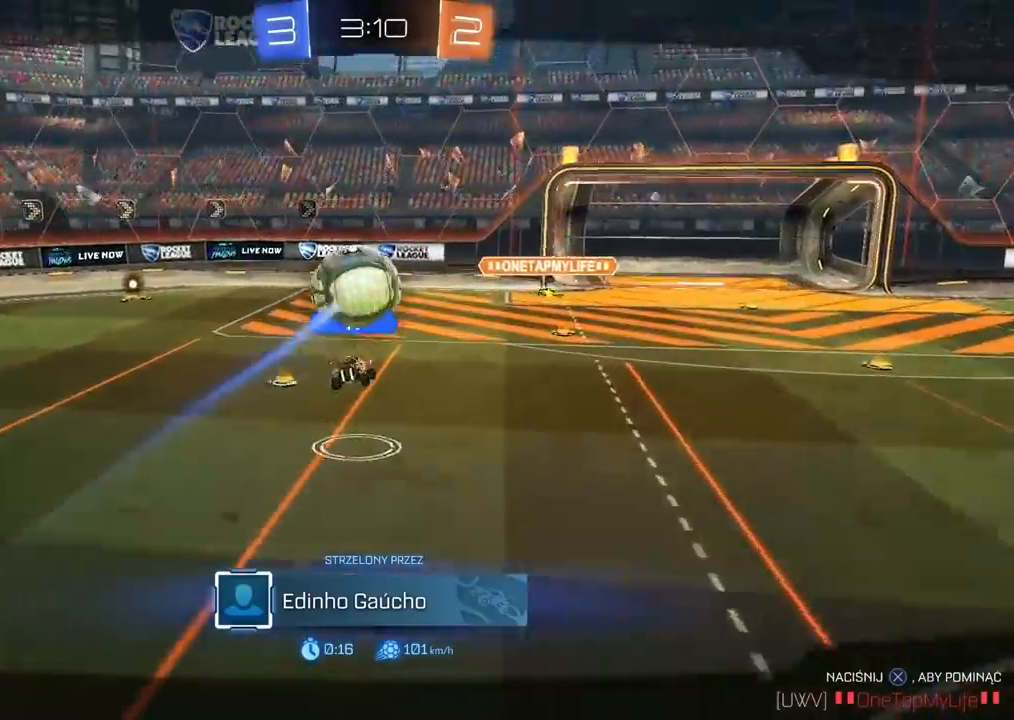
{"dt_ms": 500, "buttons": ["CROSS"], "left_stick": "center", "right_stick": "center", "events": [[100, "CROSS", "up"], [150, "CROSS", "down"], [267, "CROSS", "up"], [317, "CROSS", "down"]]}
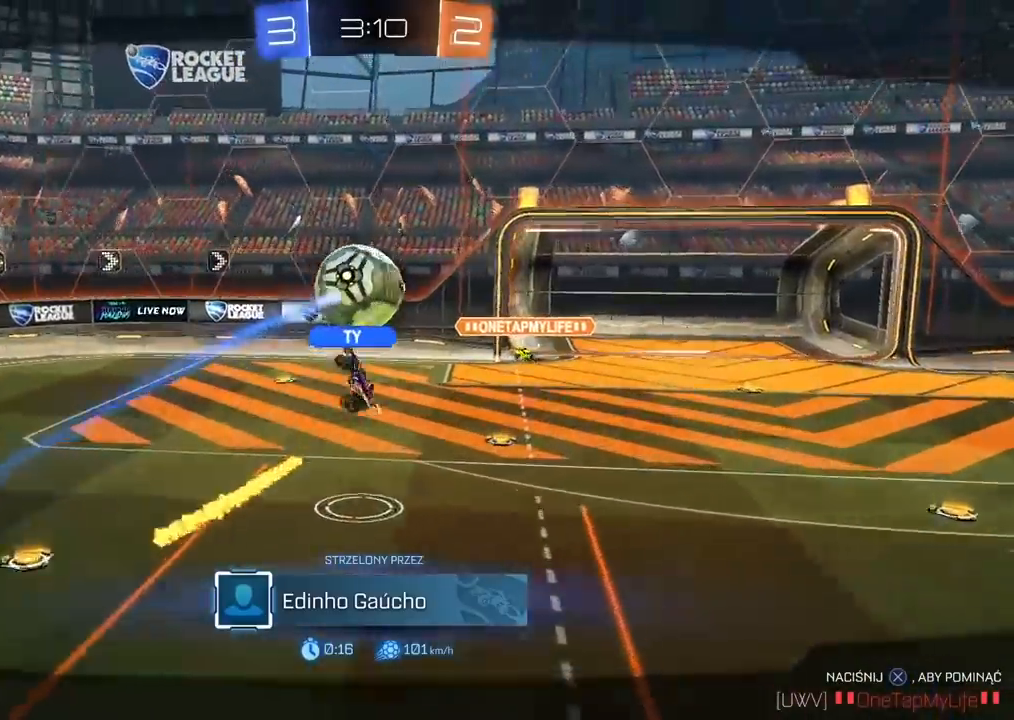
{"dt_ms": 500, "buttons": [], "left_stick": "center", "right_stick": "center", "events": [[233, "CROSS", "up"]]}
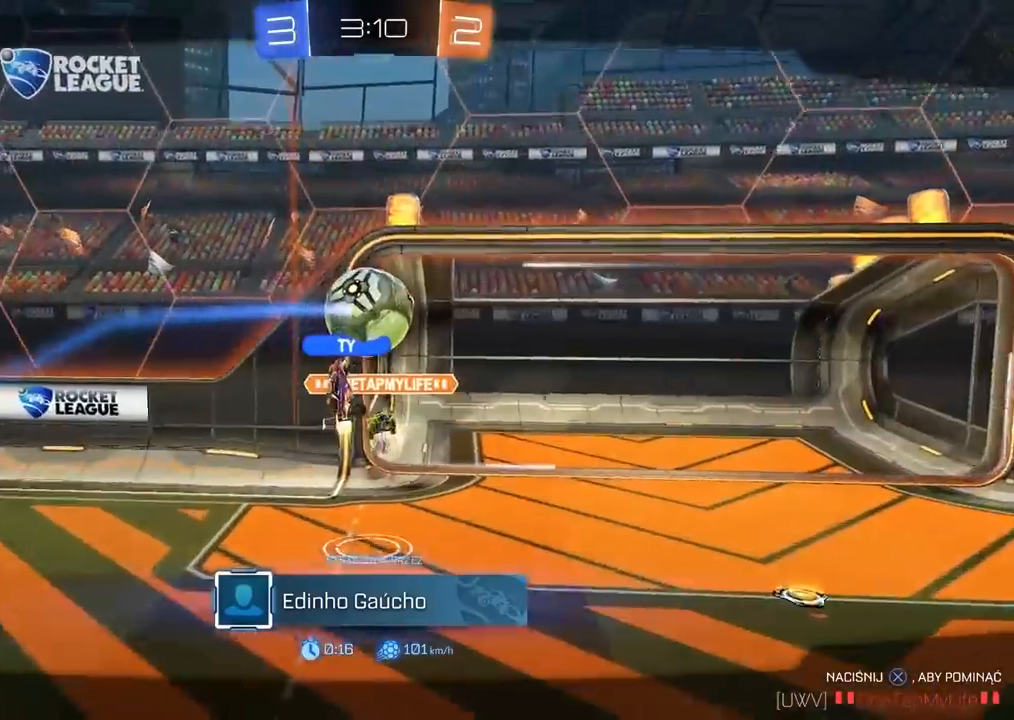
{"dt_ms": 500, "buttons": [], "left_stick": "center", "right_stick": "center", "events": []}
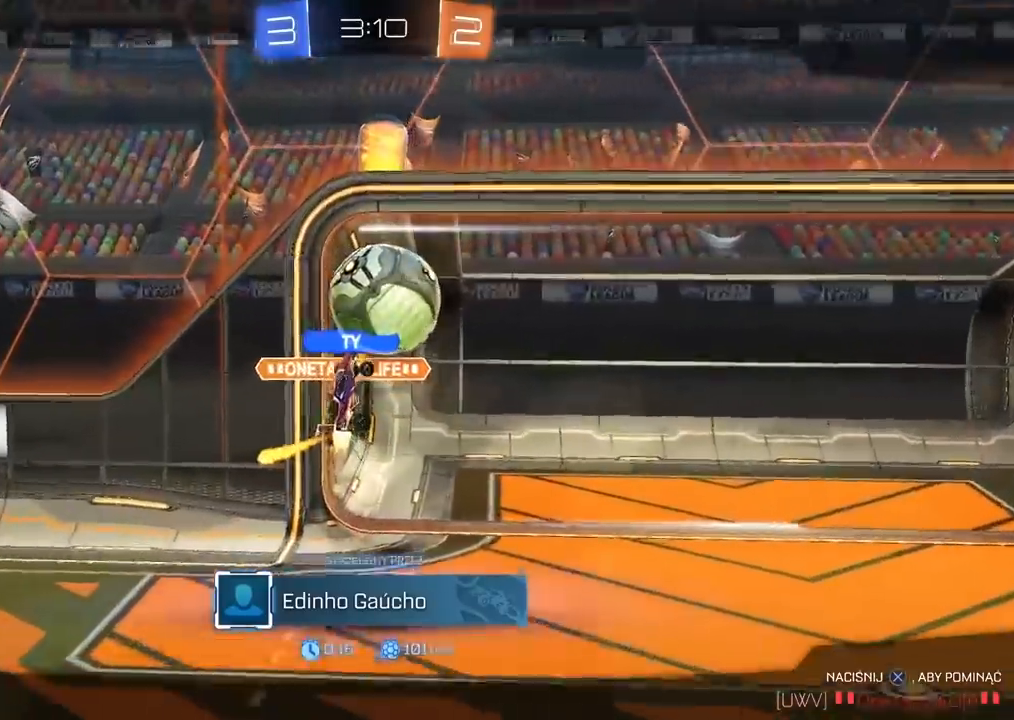
{"dt_ms": 500, "buttons": ["R2"], "left_stick": "center", "right_stick": "center", "events": [[383, "R2", "down"], [383, "TRIANGLE", "down"], [417, "TRIANGLE", "up"]]}
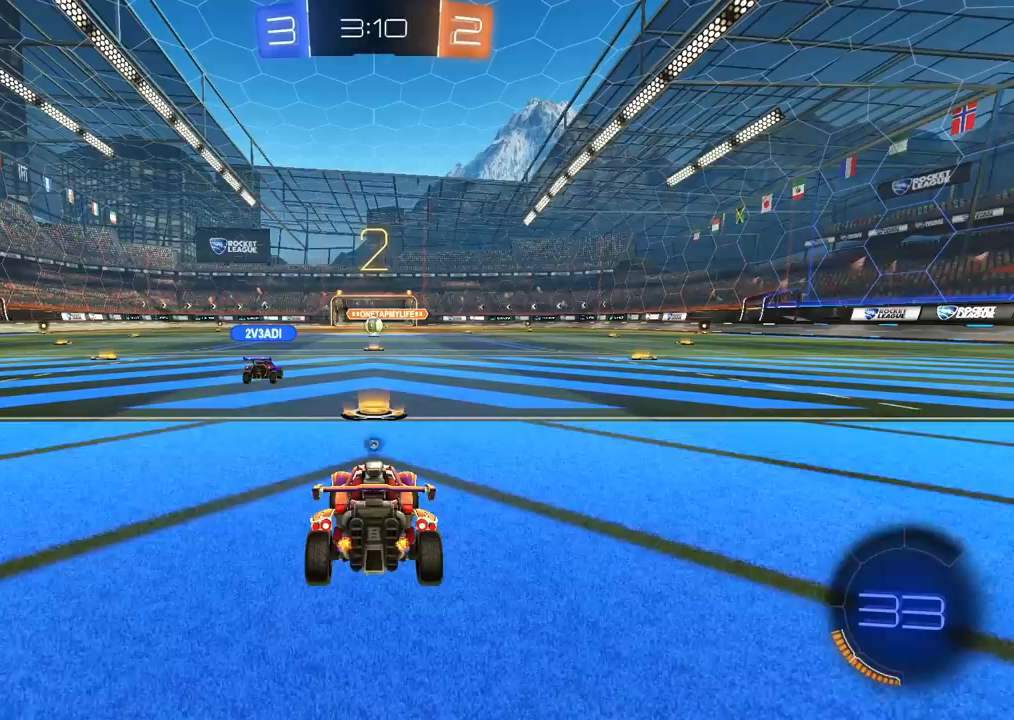
{"dt_ms": 500, "buttons": ["TRIANGLE", "R2"], "left_stick": "center", "right_stick": "center", "events": [[17, "TRIANGLE", "down"], [100, "TRIANGLE", "up"], [150, "TRIANGLE", "down"], [250, "TRIANGLE", "up"], [333, "TRIANGLE", "down"], [400, "TRIANGLE", "up"], [483, "TRIANGLE", "down"]]}
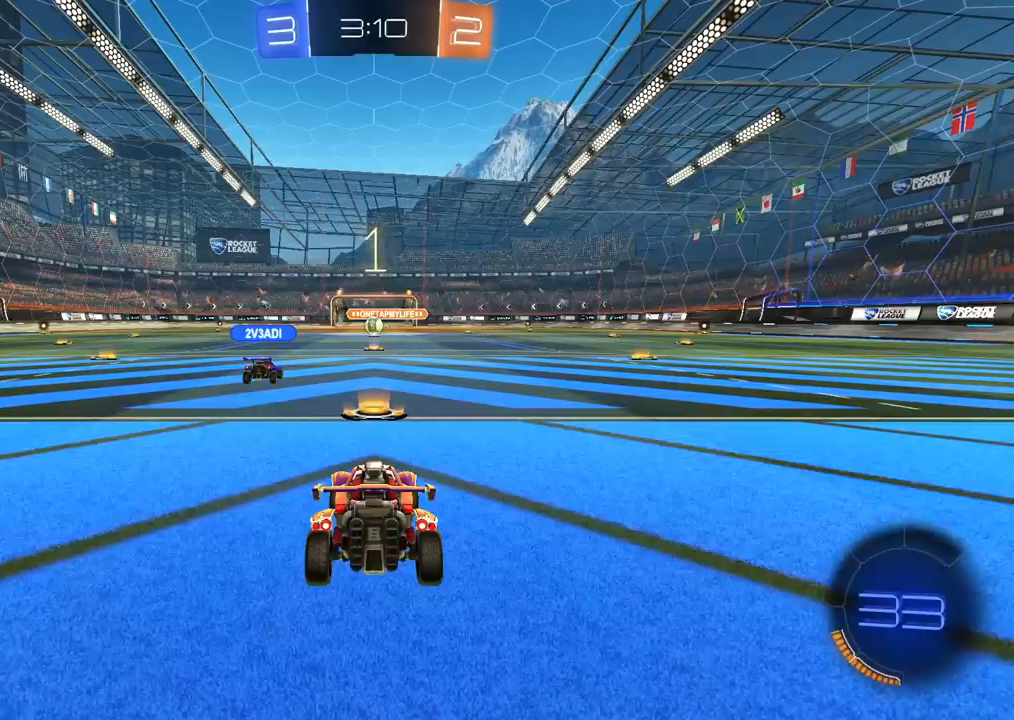
{"dt_ms": 500, "buttons": ["R2"], "left_stick": "center", "right_stick": "center", "events": [[50, "TRIANGLE", "up"], [117, "TRIANGLE", "down"], [183, "TRIANGLE", "up"], [283, "TRIANGLE", "down"], [383, "TRIANGLE", "up"]]}
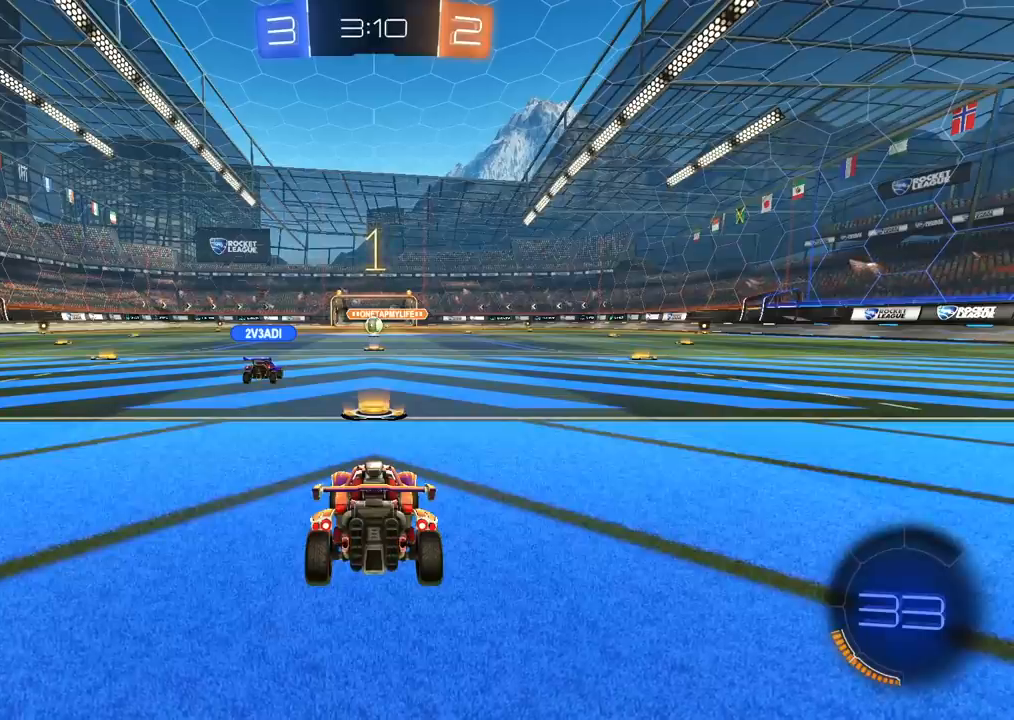
{"dt_ms": 500, "buttons": ["CROSS", "R2"], "left_stick": "up", "right_stick": "center", "events": [[500, "CROSS", "down"], [500, "left_stick", "up"]]}
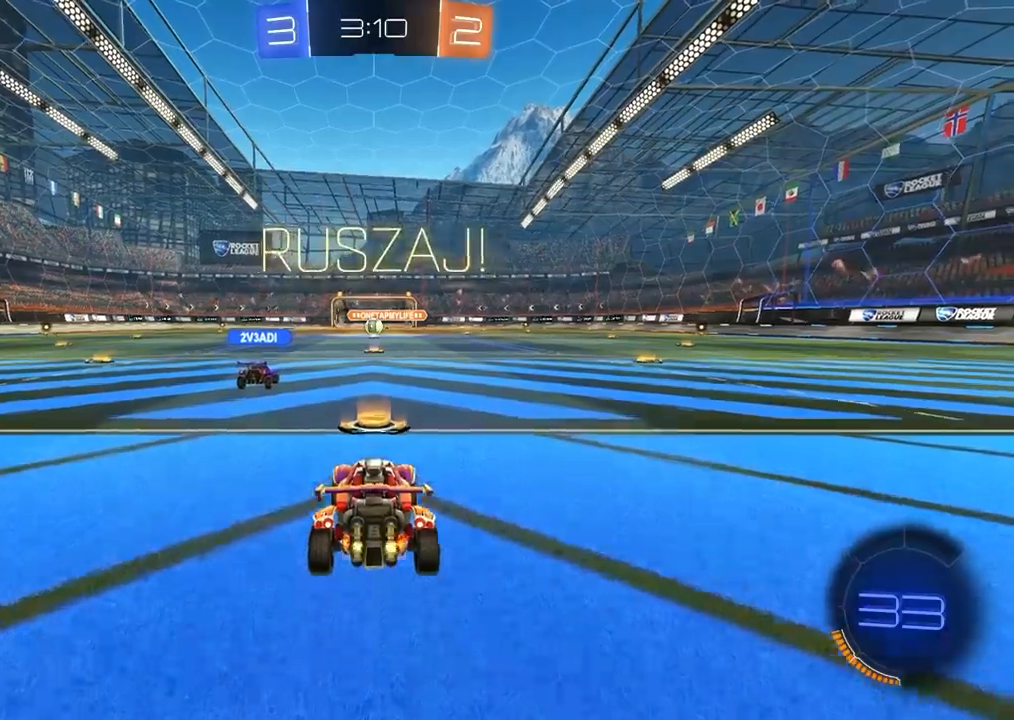
{"dt_ms": 500, "buttons": [], "left_stick": "center", "right_stick": "center", "events": [[67, "CROSS", "up"], [117, "CROSS", "down"], [233, "CROSS", "up"], [233, "R2", "up"], [300, "left_stick", "center"]]}
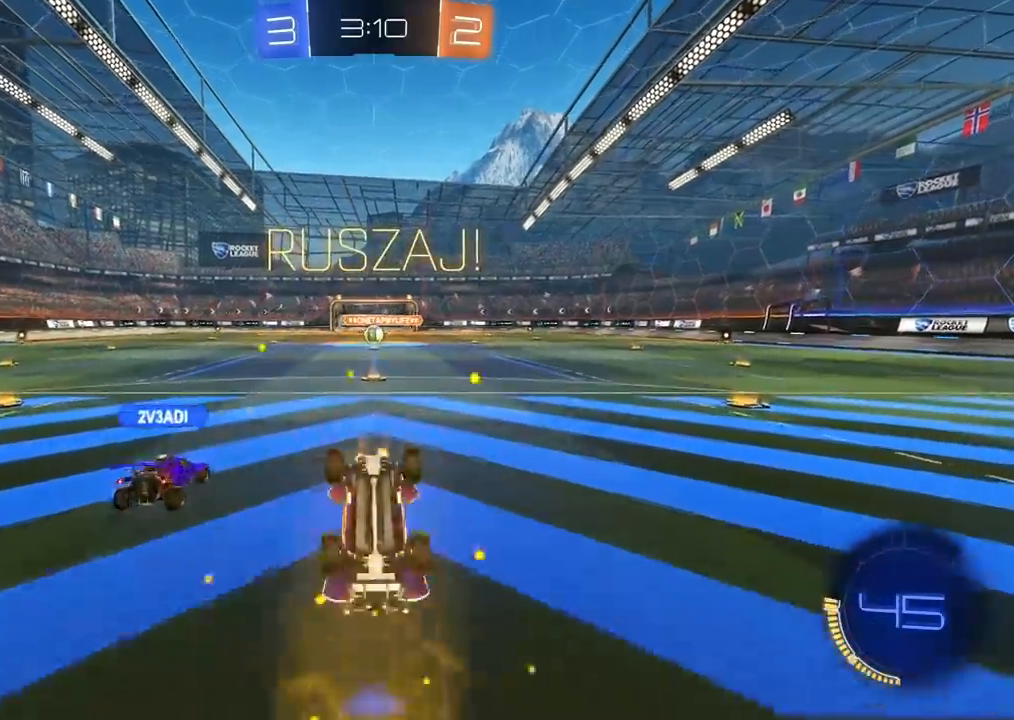
{"dt_ms": 500, "buttons": [], "left_stick": "center", "right_stick": "center", "events": []}
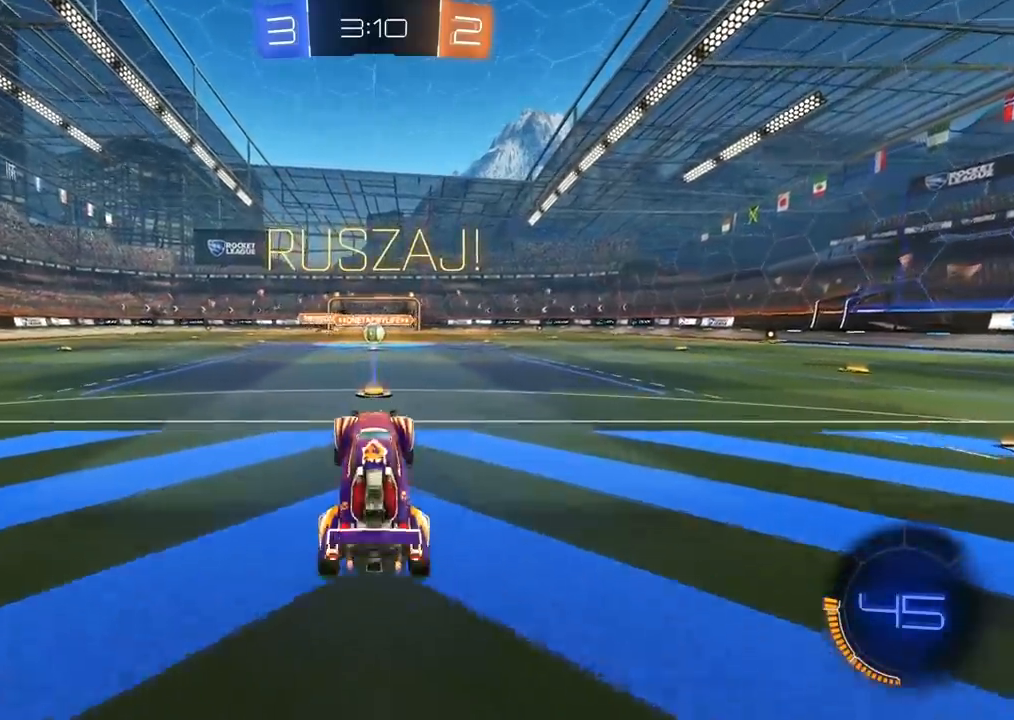
{"dt_ms": 500, "buttons": ["L2"], "left_stick": "center", "right_stick": "center", "events": [[67, "L2", "down"]]}
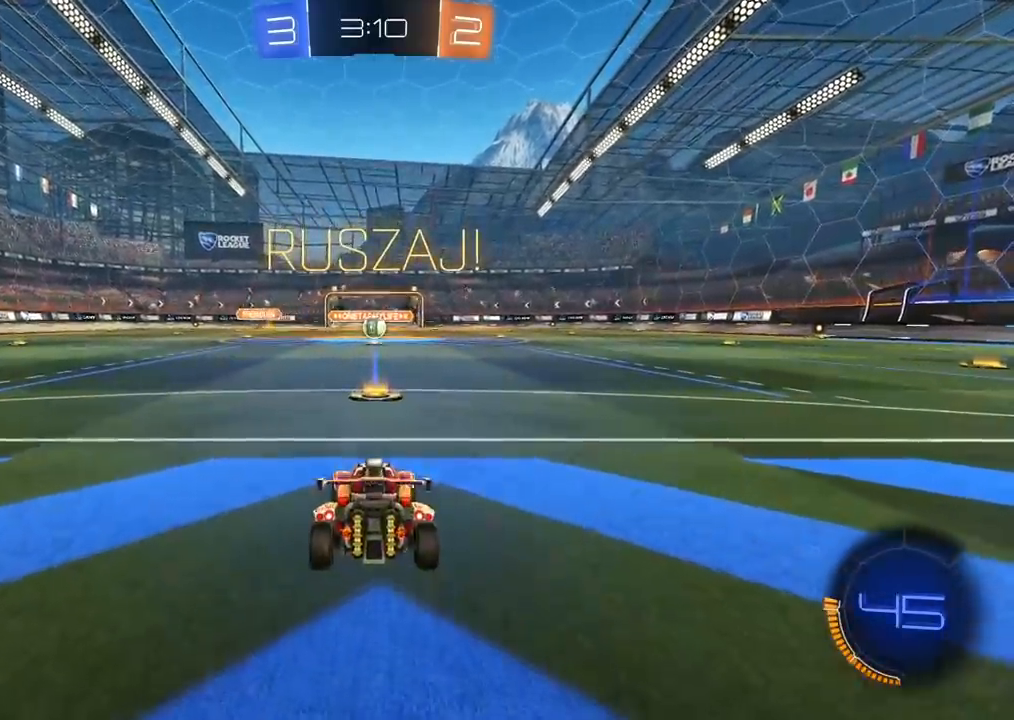
{"dt_ms": 500, "buttons": ["L2"], "left_stick": "center", "right_stick": "center", "events": []}
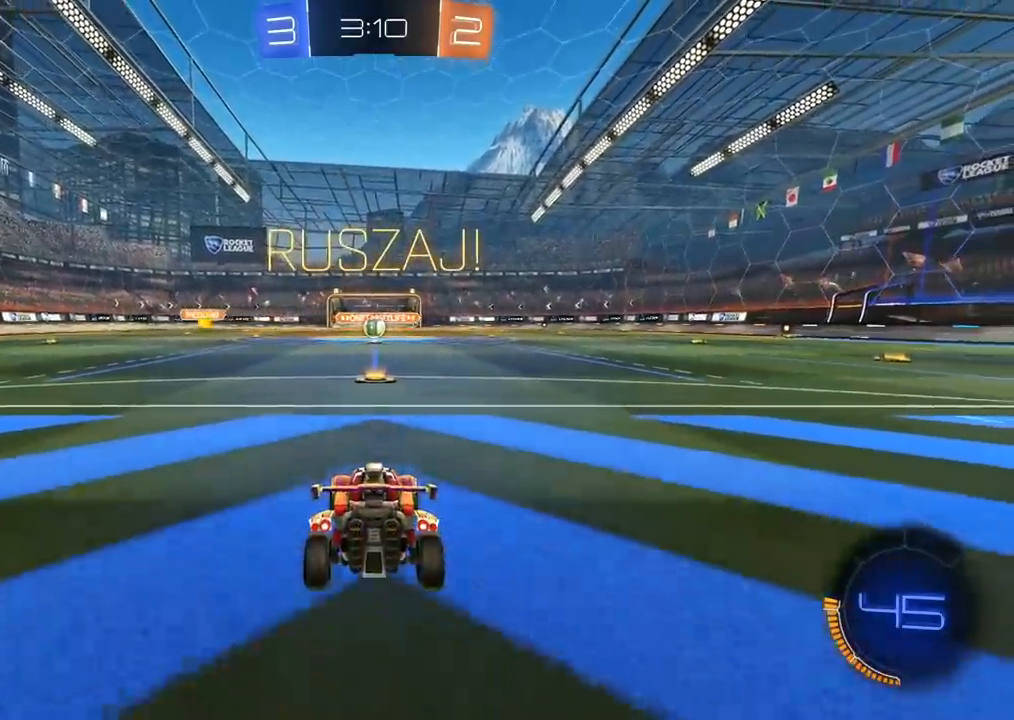
{"dt_ms": 500, "buttons": ["R2"], "left_stick": "right", "right_stick": "center", "events": [[367, "left_stick", "right"], [467, "R2", "down"], [483, "L2", "up"]]}
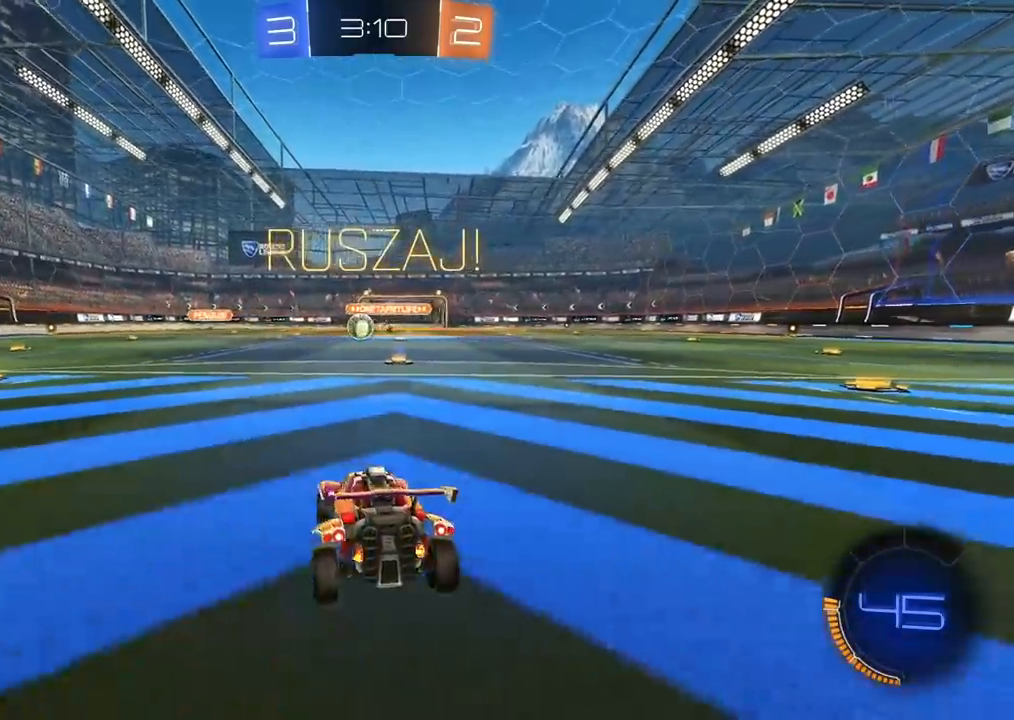
{"dt_ms": 500, "buttons": ["CIRCLE", "R2"], "left_stick": "left", "right_stick": "center", "events": [[33, "CIRCLE", "down"], [50, "left_stick", "left"], [217, "L1", "down"], [317, "L1", "up"]]}
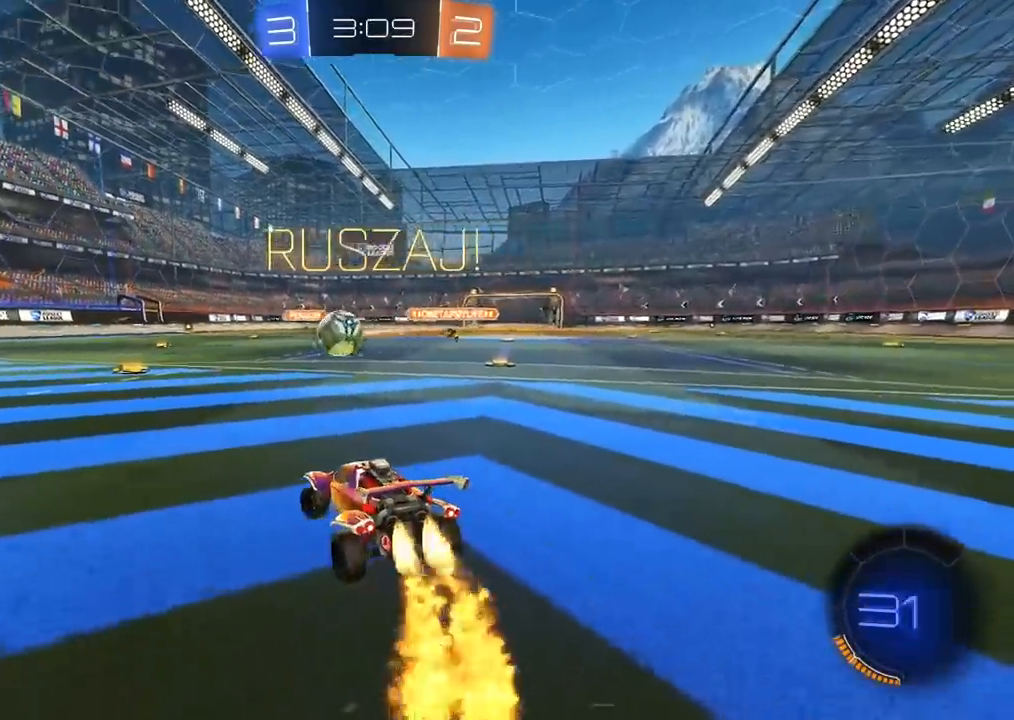
{"dt_ms": 500, "buttons": ["CIRCLE", "R2"], "left_stick": "up", "right_stick": "center", "events": [[67, "TRIANGLE", "down"], [200, "TRIANGLE", "up"], [317, "left_stick", "center"], [383, "left_stick", "left"], [500, "left_stick", "up"]]}
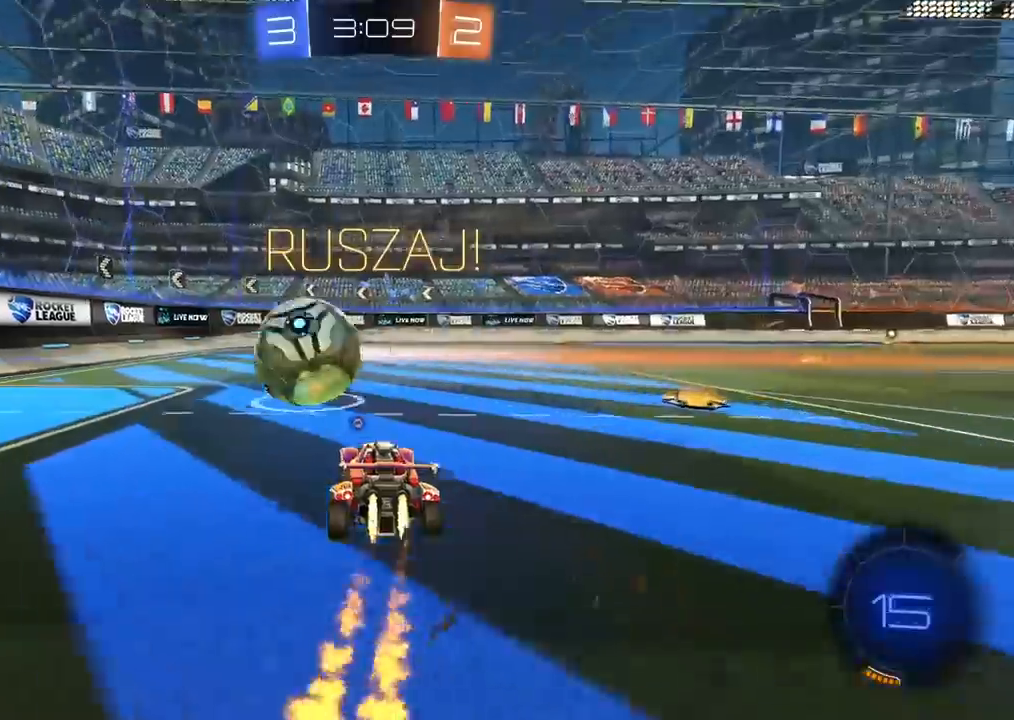
{"dt_ms": 500, "buttons": ["R2"], "left_stick": "center", "right_stick": "center", "events": [[50, "CROSS", "down"], [117, "CROSS", "up"], [183, "CROSS", "down"], [300, "CROSS", "up"], [333, "CIRCLE", "up"], [350, "left_stick", "center"]]}
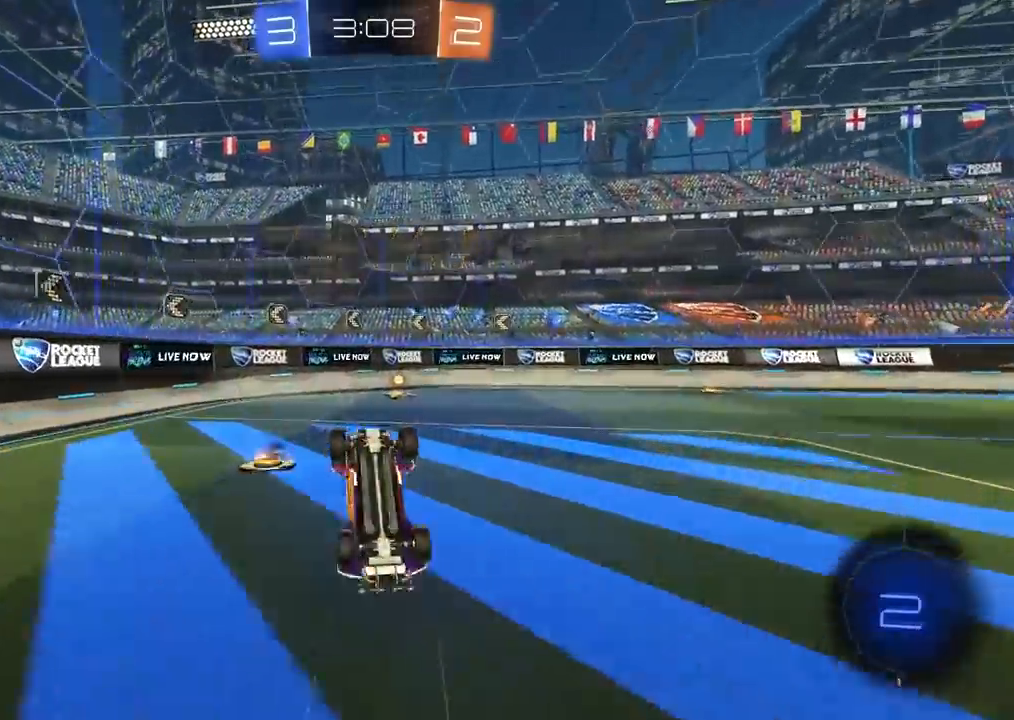
{"dt_ms": 1000, "buttons": ["CIRCLE", "R2"], "left_stick": "left", "right_stick": "center", "events": [[217, "TRIANGLE", "down"], [317, "TRIANGLE", "up"], [483, "left_stick", "left"], [800, "CIRCLE", "down"]]}
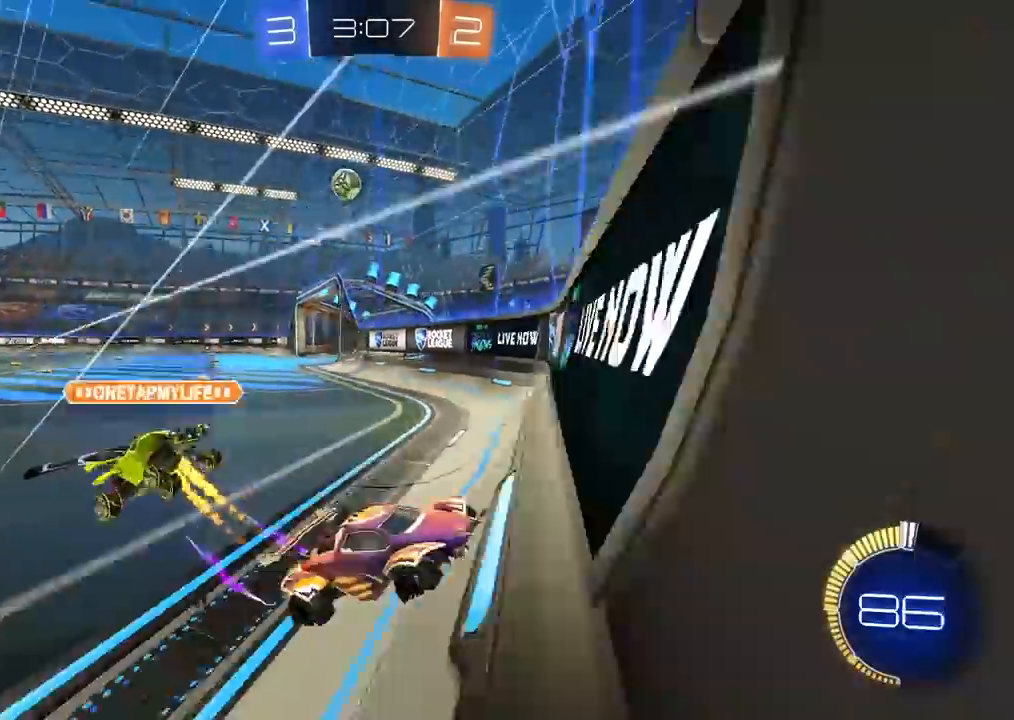
{"dt_ms": 500, "buttons": ["R2"], "left_stick": "left", "right_stick": "center", "events": [[383, "CIRCLE", "up"]]}
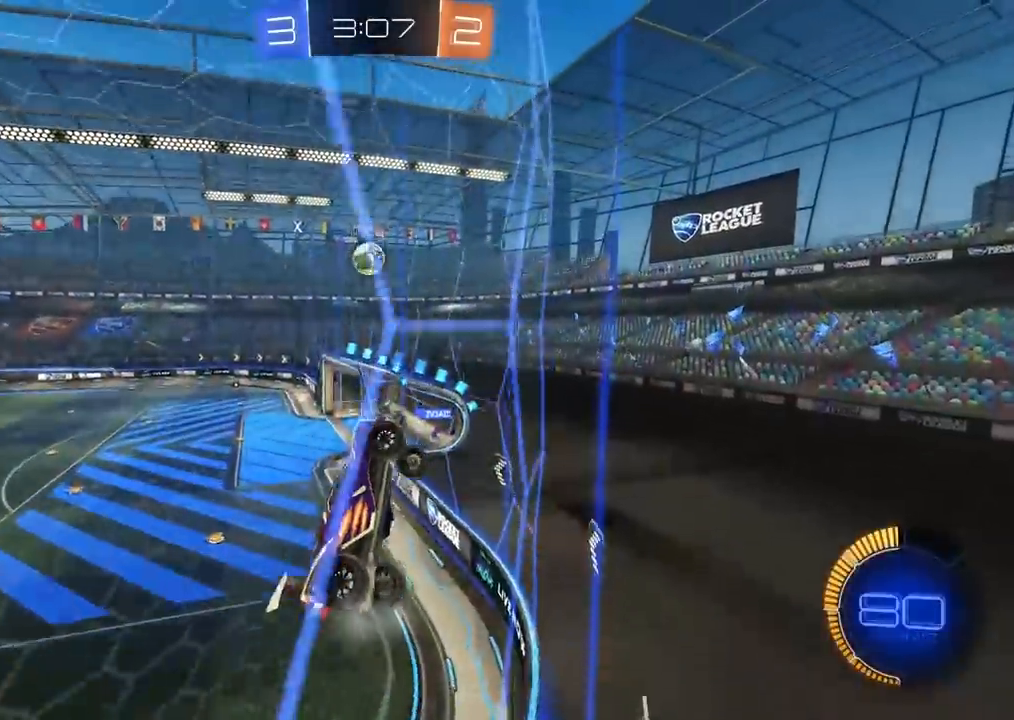
{"dt_ms": 500, "buttons": ["R2"], "left_stick": "left", "right_stick": "center", "events": [[117, "left_stick", "center"], [233, "left_stick", "left"], [350, "CIRCLE", "down"], [483, "CIRCLE", "up"]]}
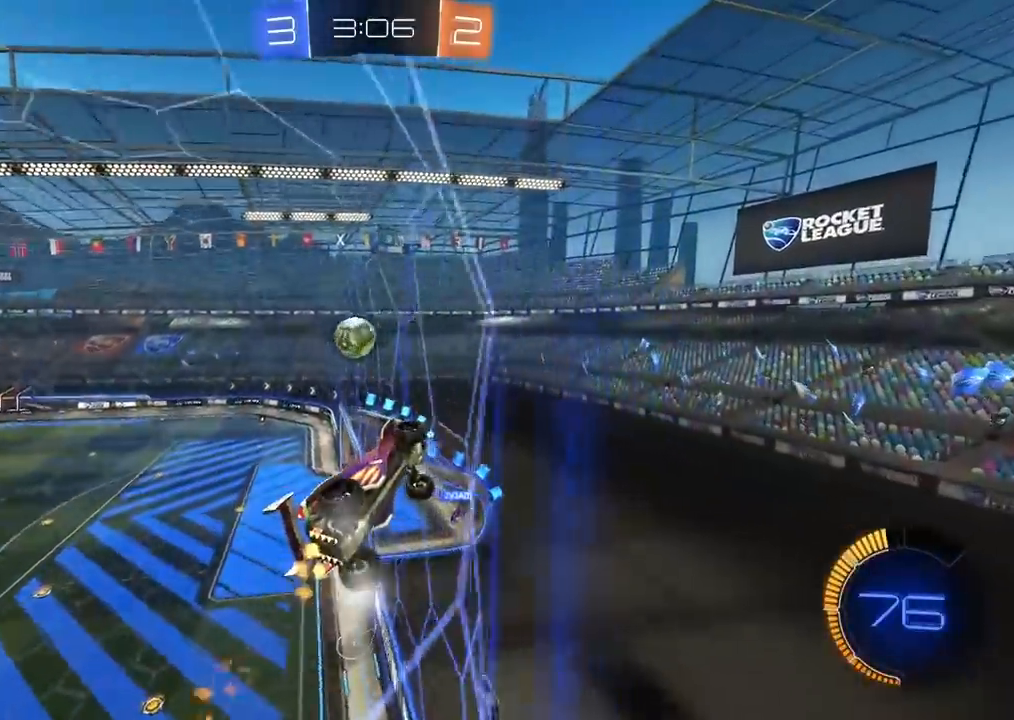
{"dt_ms": 1000, "buttons": ["R2"], "left_stick": "center", "right_stick": "center", "events": [[33, "left_stick", "center"], [100, "left_stick", "left"], [250, "CIRCLE", "down"], [400, "left_stick", "center"], [467, "left_stick", "left"], [567, "left_stick", "center"], [733, "CROSS", "down"], [733, "left_stick", "down"], [750, "L2", "down"], [833, "left_stick", "center"], [917, "CROSS", "up"], [917, "L2", "up"], [983, "CIRCLE", "up"]]}
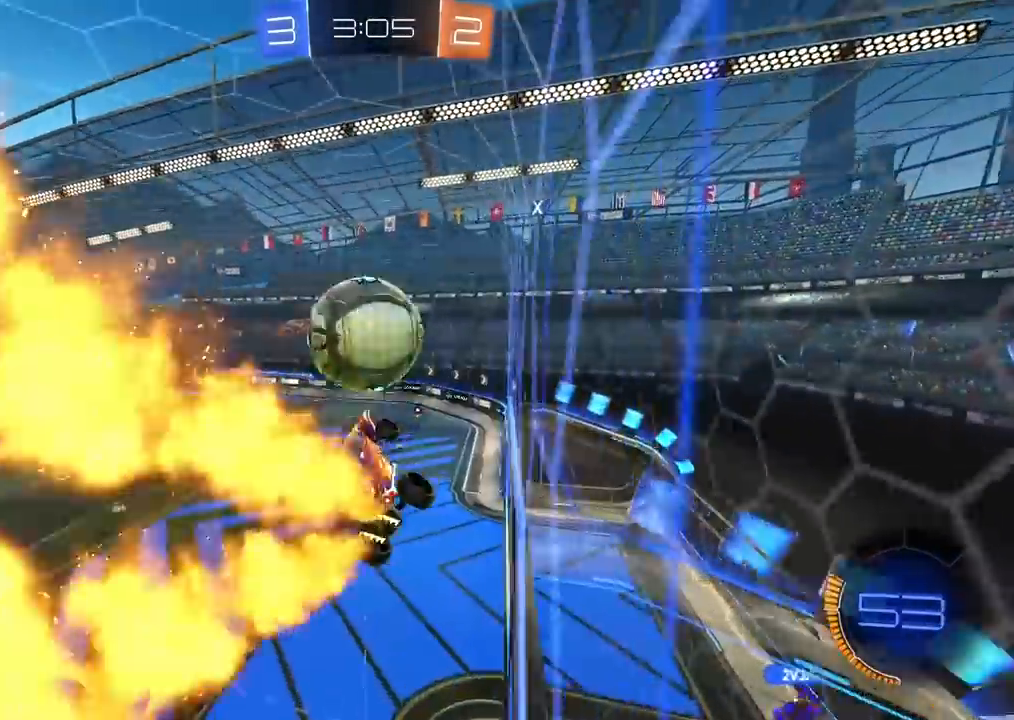
{"dt_ms": 500, "buttons": ["R2"], "left_stick": "center", "right_stick": "center", "events": [[83, "left_stick", "left"], [200, "left_stick", "up"], [300, "L2", "down"], [433, "L2", "up"], [433, "left_stick", "center"]]}
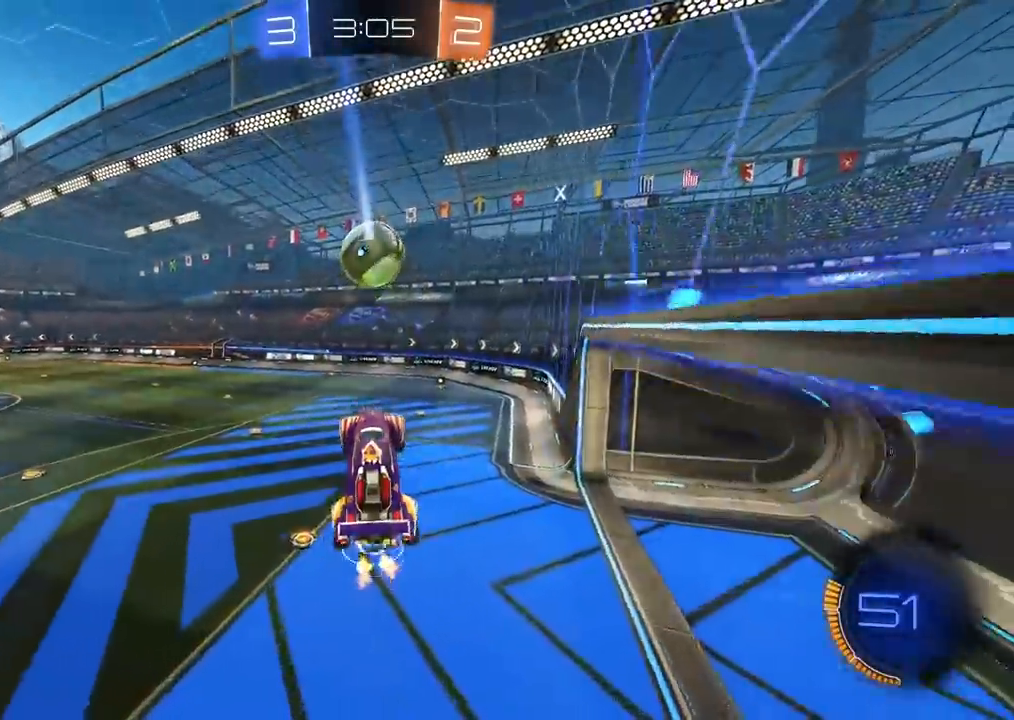
{"dt_ms": 500, "buttons": ["R2"], "left_stick": "right", "right_stick": "center", "events": [[233, "left_stick", "right"]]}
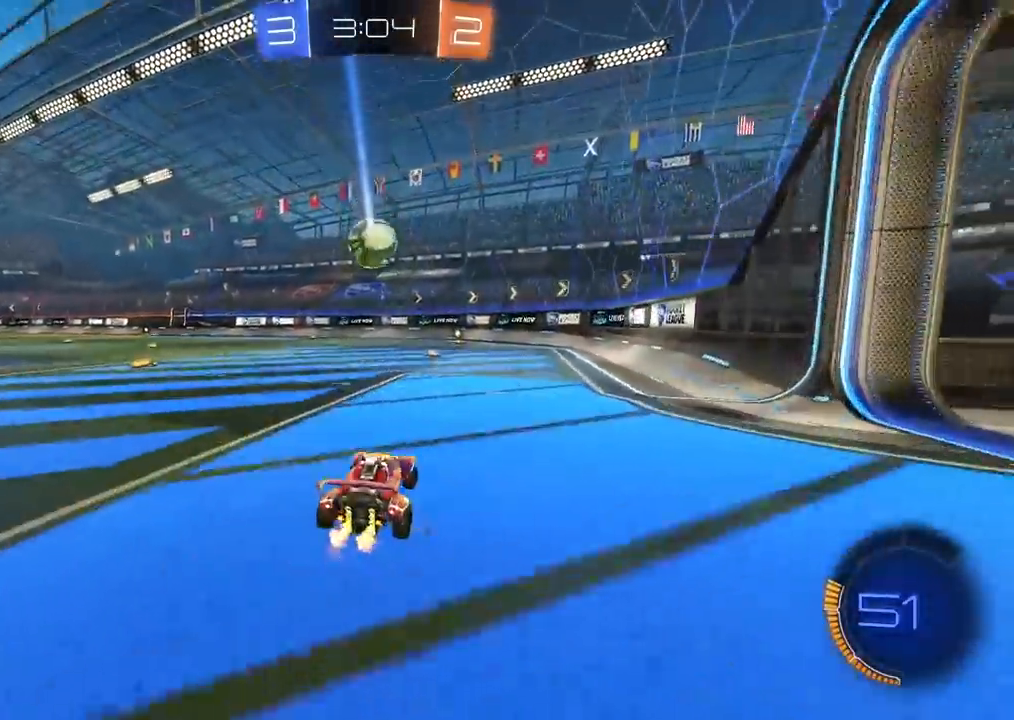
{"dt_ms": 500, "buttons": ["CIRCLE", "R2"], "left_stick": "center", "right_stick": "center", "events": [[17, "CIRCLE", "down"], [167, "left_stick", "center"]]}
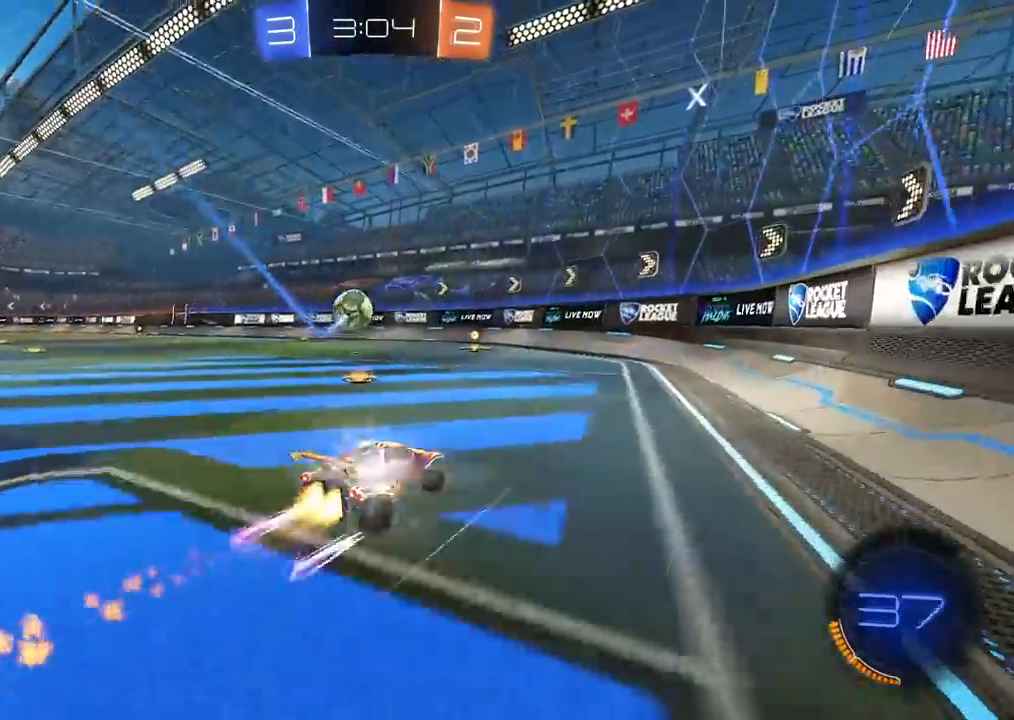
{"dt_ms": 500, "buttons": ["CIRCLE", "L1", "R2"], "left_stick": "left", "right_stick": "center", "events": [[217, "left_stick", "left"], [300, "L1", "down"]]}
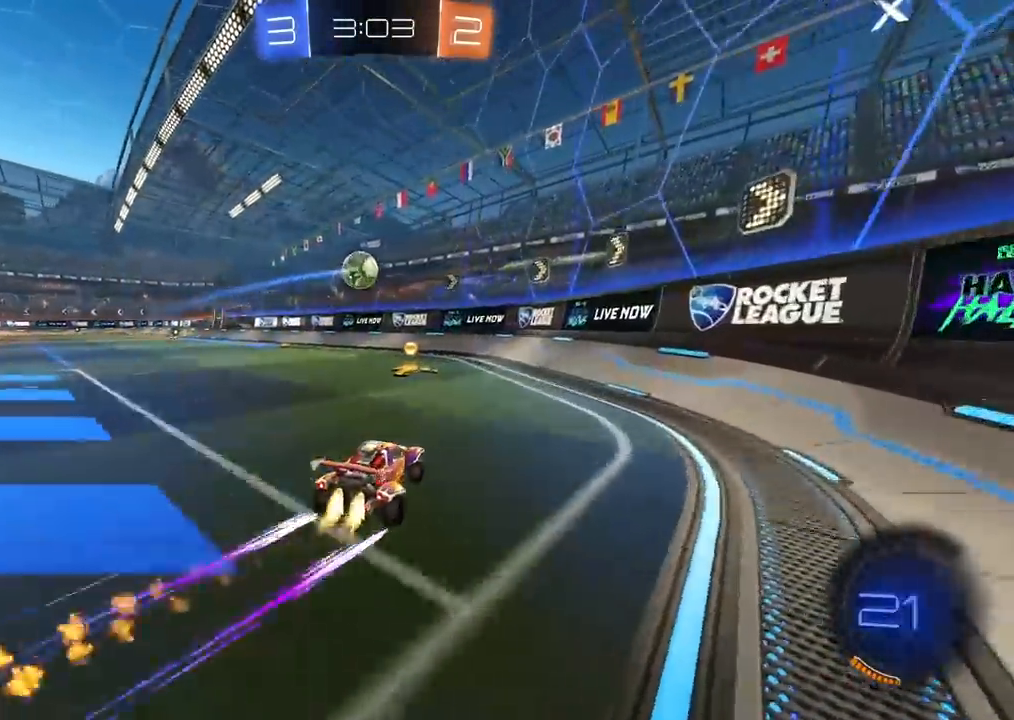
{"dt_ms": 500, "buttons": ["R2"], "left_stick": "center", "right_stick": "center", "events": [[17, "CIRCLE", "up"], [67, "L1", "up"], [117, "left_stick", "center"], [133, "L2", "down"], [267, "L2", "up"], [317, "left_stick", "left"], [450, "left_stick", "center"]]}